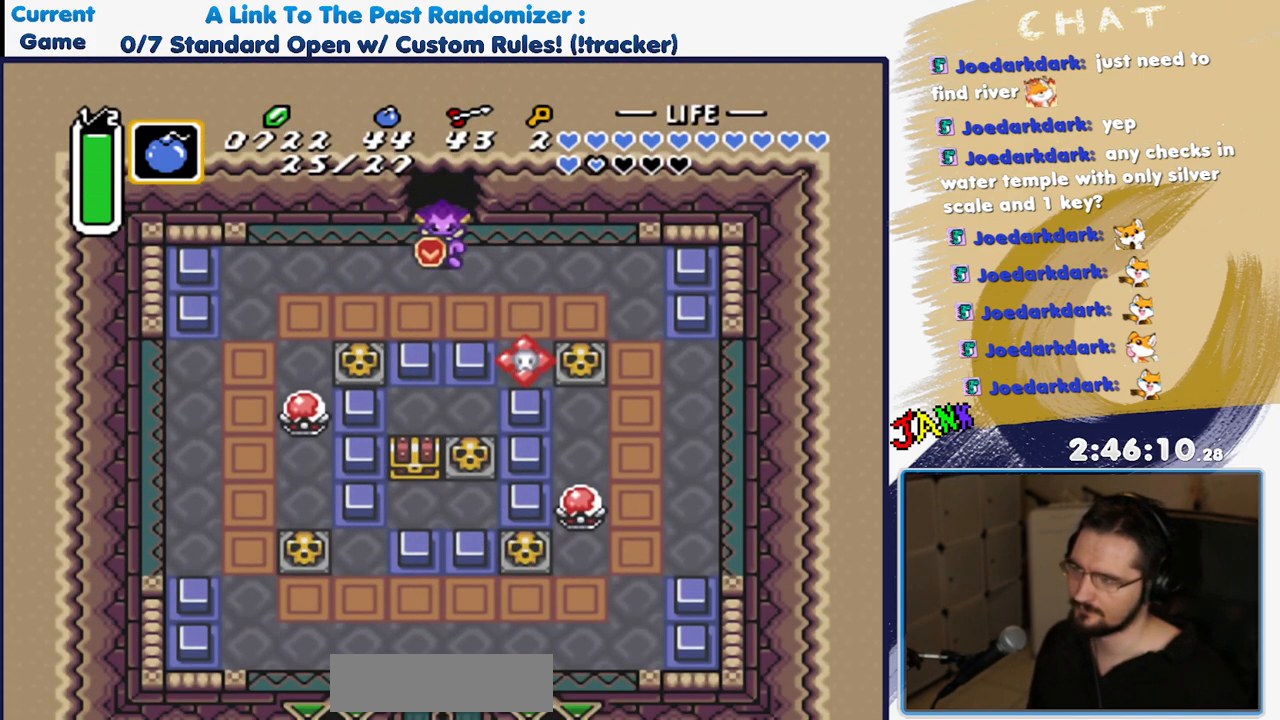
Gameplay with a controller (Nintendo layout); each line is a JSON object with the inputs held at the frame after it (dt_ms = milliseconds from this image to that frame). "events" lists button and stick changes between this image and that frame as [ms after this image, input, new state], when the widget could be followed in between. Not read: L3 R3 START.
{"dt_ms": 500, "buttons": ["DPAD_DOWN", "DPAD_LEFT"], "events": []}
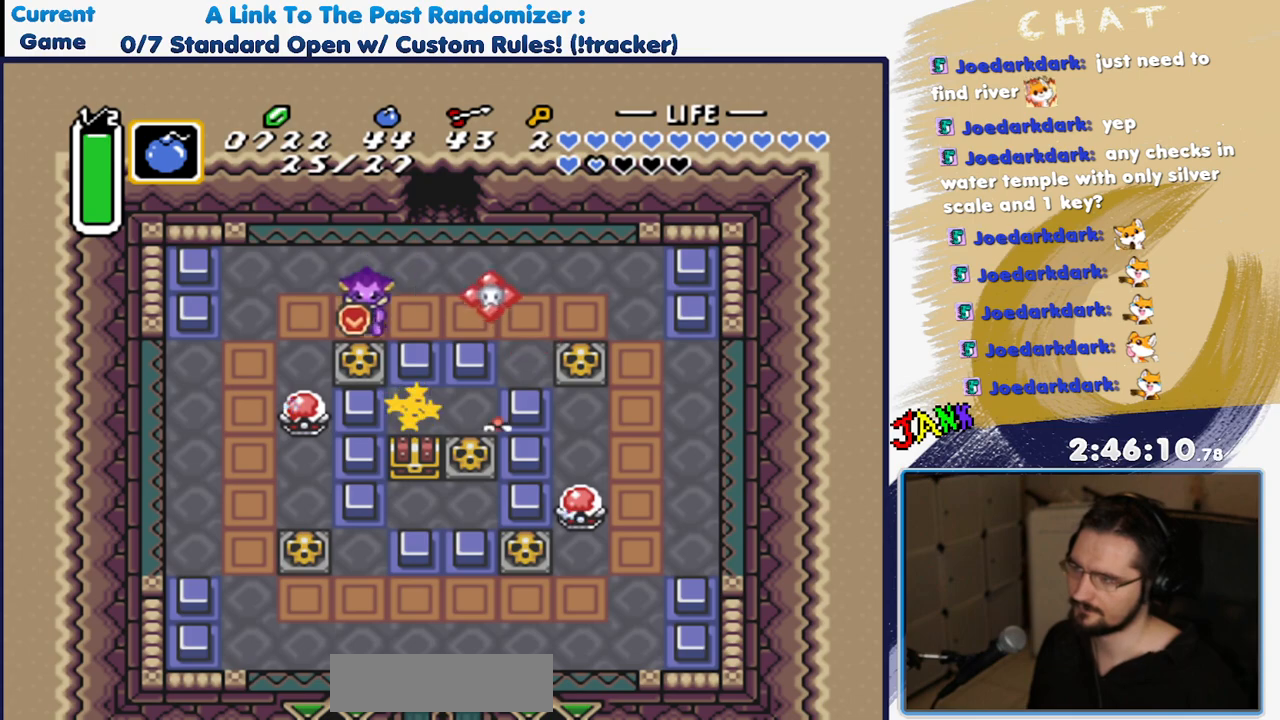
{"dt_ms": 500, "buttons": ["DPAD_DOWN", "DPAD_LEFT"], "events": [[17, "DPAD_LEFT", "up"], [50, "A", "down"], [183, "DPAD_LEFT", "down"], [217, "A", "up"]]}
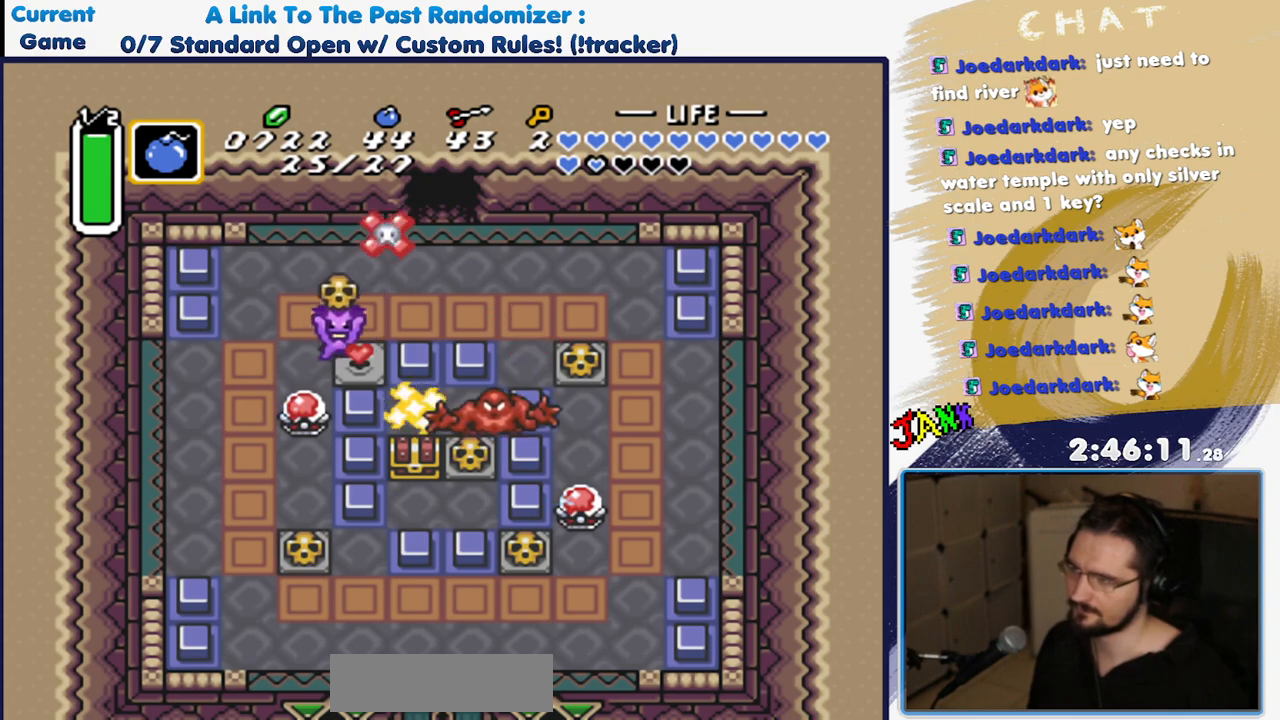
{"dt_ms": 1000, "buttons": ["DPAD_DOWN", "DPAD_RIGHT"], "events": [[250, "DPAD_DOWN", "up"], [367, "DPAD_DOWN", "down"], [467, "DPAD_LEFT", "up"], [917, "DPAD_RIGHT", "down"]]}
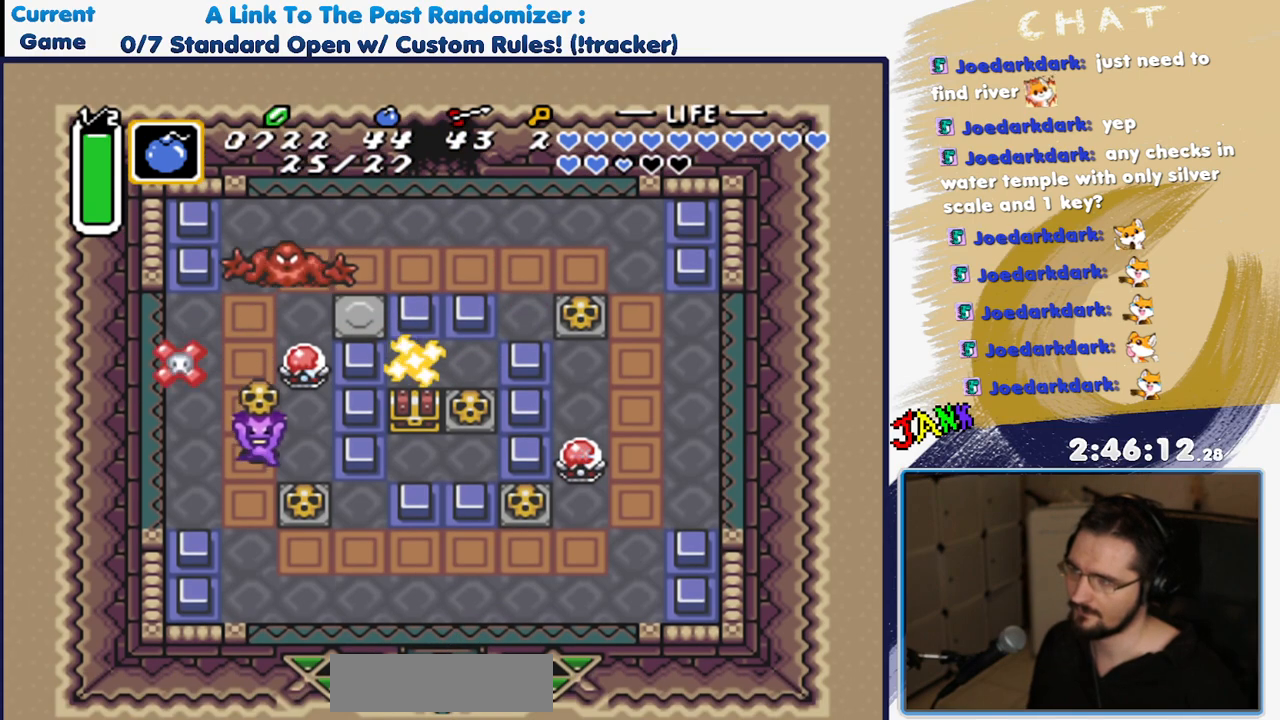
{"dt_ms": 500, "buttons": ["DPAD_RIGHT"], "events": [[183, "DPAD_DOWN", "up"], [217, "DPAD_RIGHT", "up"], [217, "DPAD_UP", "down"], [300, "A", "down"], [417, "DPAD_UP", "up"], [433, "A", "up"], [467, "DPAD_RIGHT", "down"]]}
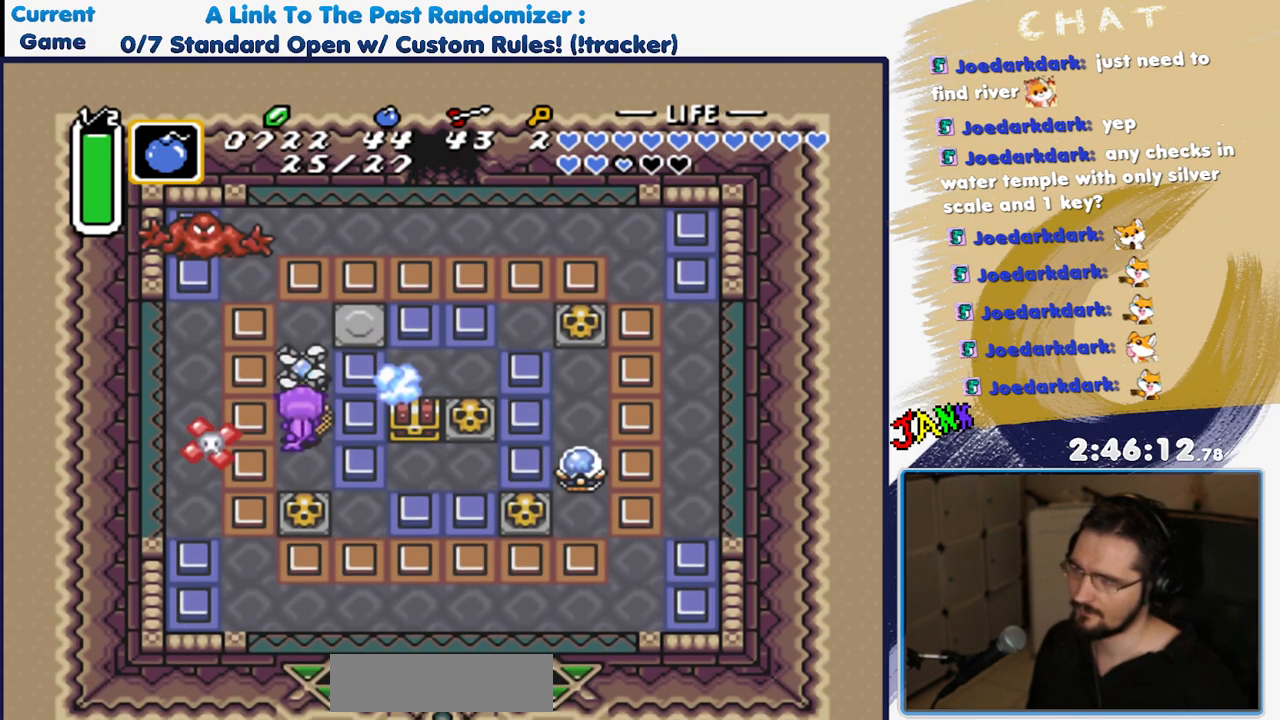
{"dt_ms": 500, "buttons": ["DPAD_DOWN", "DPAD_RIGHT"], "events": [[117, "DPAD_DOWN", "down"]]}
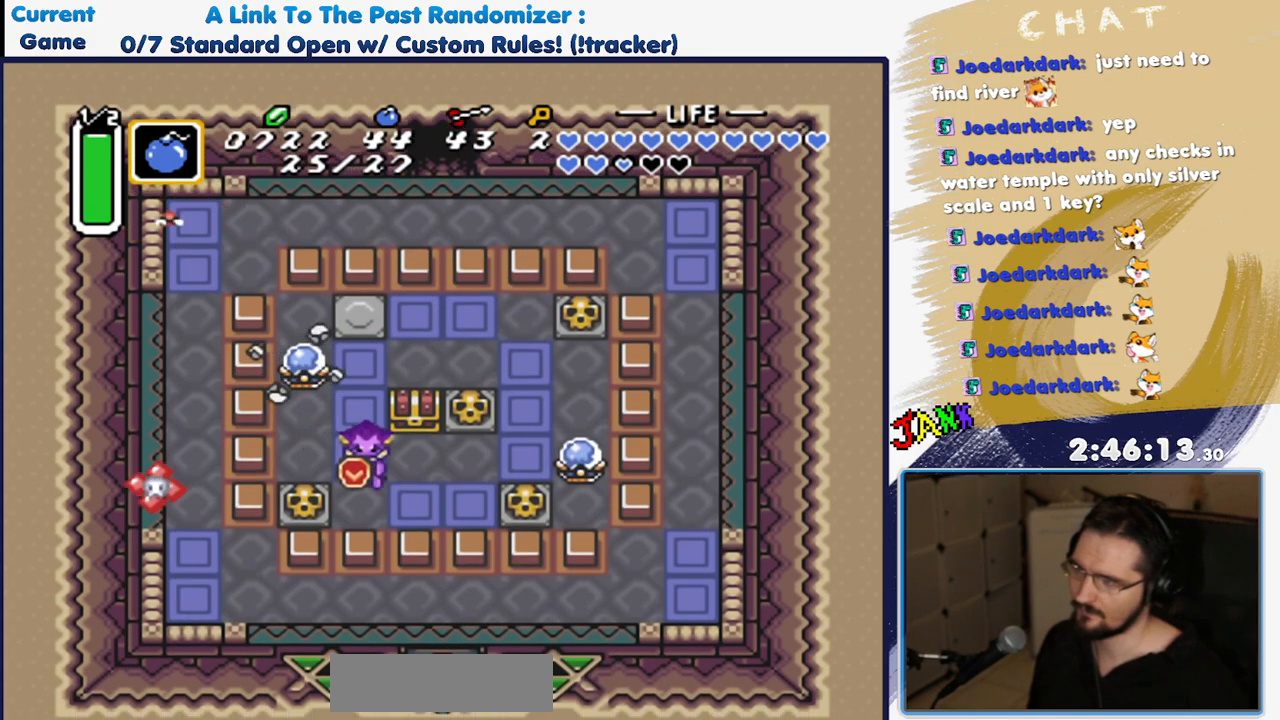
{"dt_ms": 500, "buttons": [], "events": [[67, "DPAD_DOWN", "up"], [167, "DPAD_UP", "down"], [183, "DPAD_RIGHT", "up"], [300, "A", "down"], [400, "DPAD_UP", "up"], [450, "A", "up"]]}
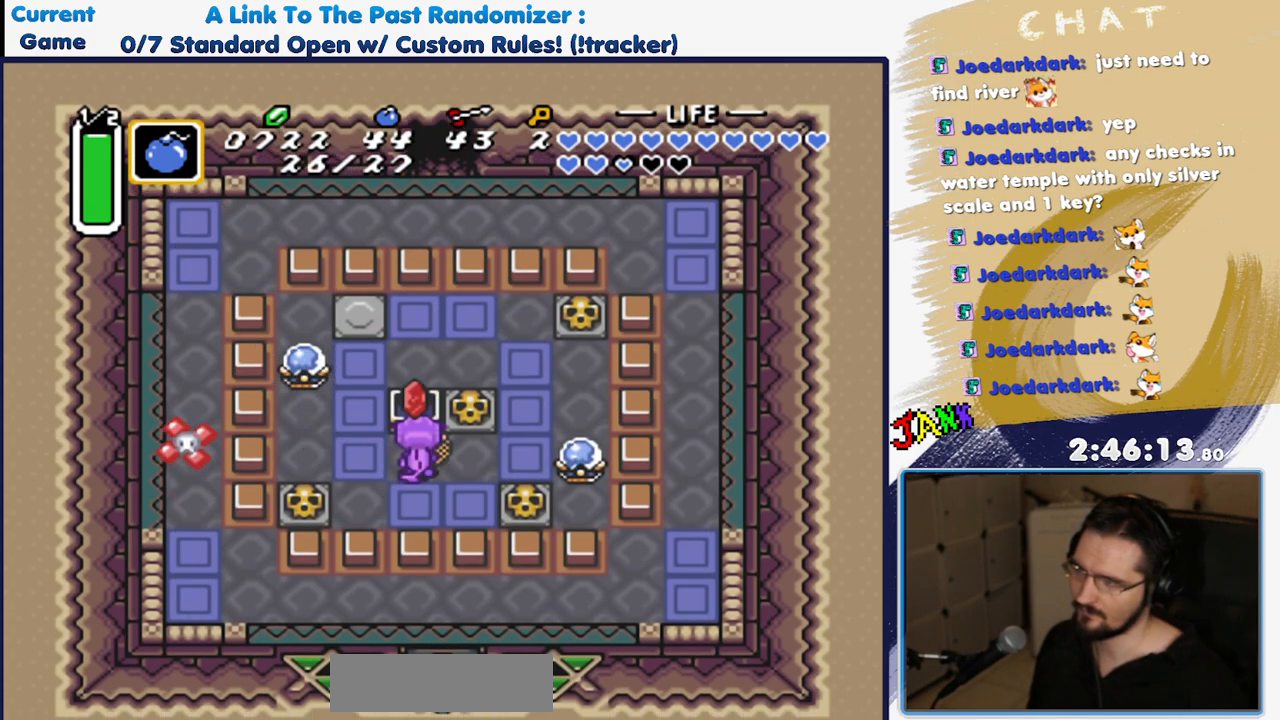
{"dt_ms": 500, "buttons": ["DPAD_RIGHT"], "events": [[450, "DPAD_RIGHT", "down"]]}
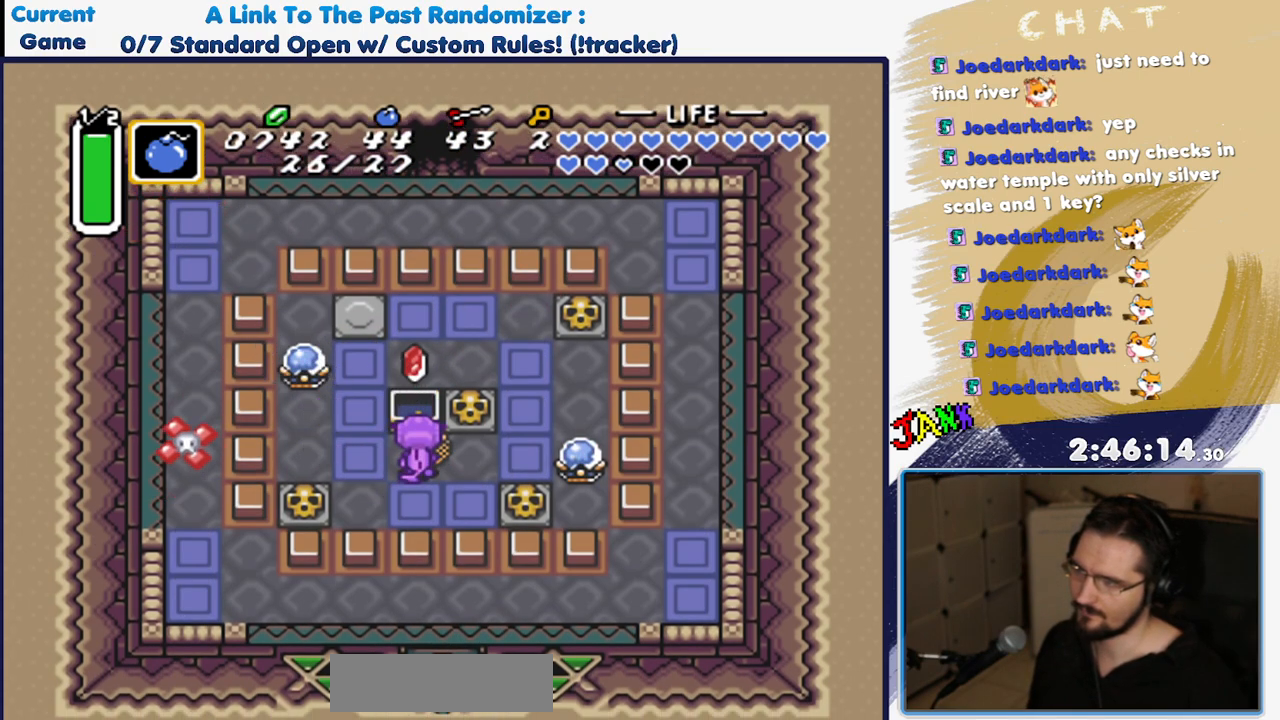
{"dt_ms": 500, "buttons": ["DPAD_DOWN", "DPAD_RIGHT"], "events": [[317, "DPAD_DOWN", "down"]]}
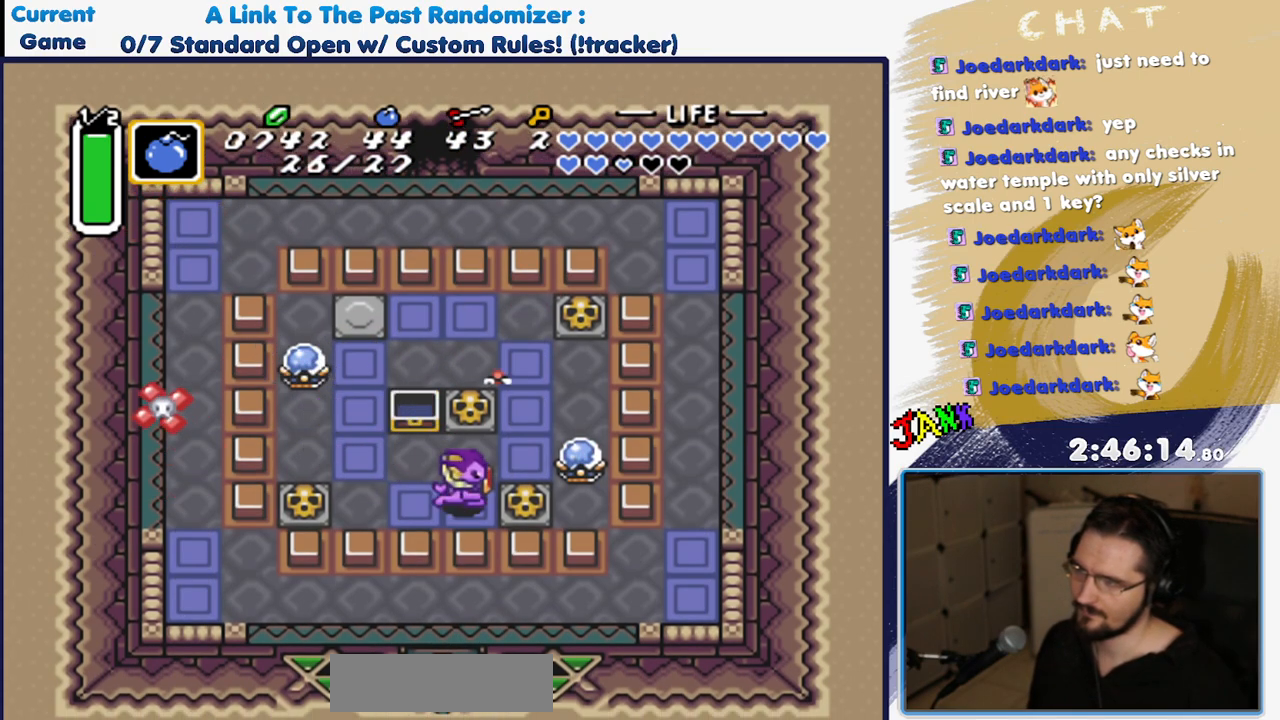
{"dt_ms": 500, "buttons": ["DPAD_RIGHT"], "events": [[50, "DPAD_DOWN", "up"], [133, "A", "down"], [267, "A", "up"]]}
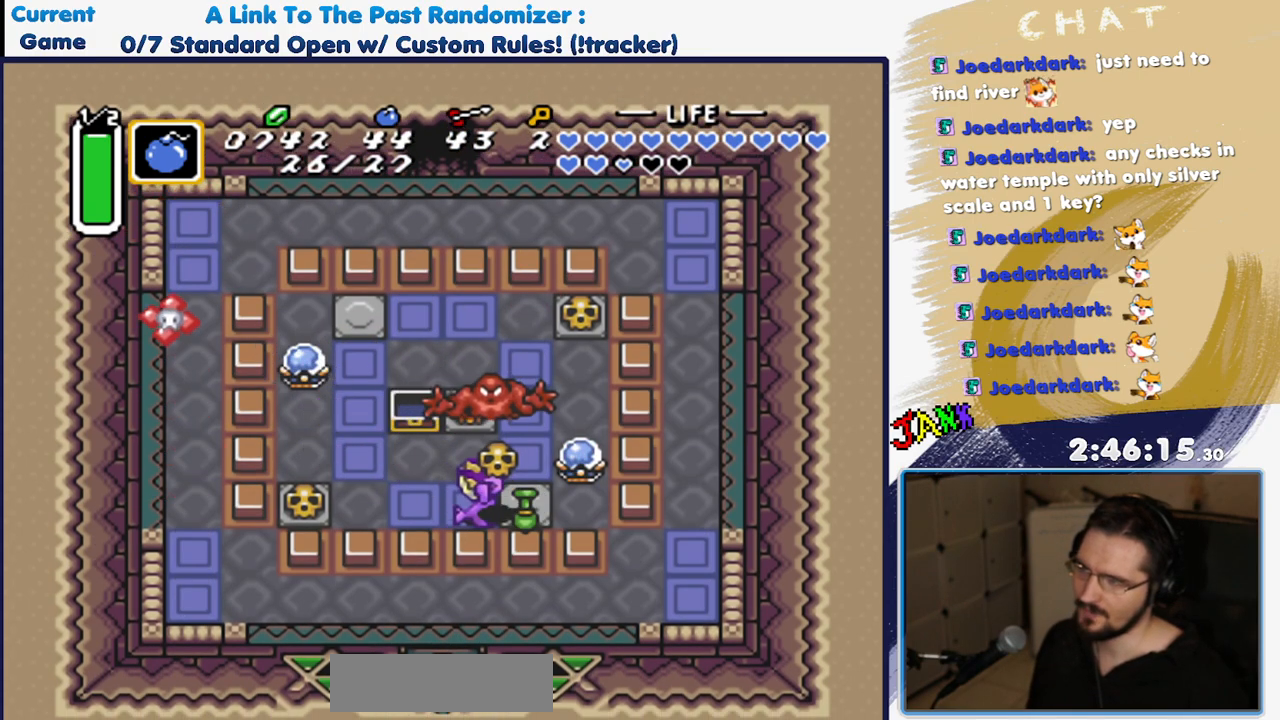
{"dt_ms": 500, "buttons": ["DPAD_DOWN", "DPAD_RIGHT"], "events": [[133, "A", "down"], [217, "DPAD_DOWN", "down"], [250, "A", "up"]]}
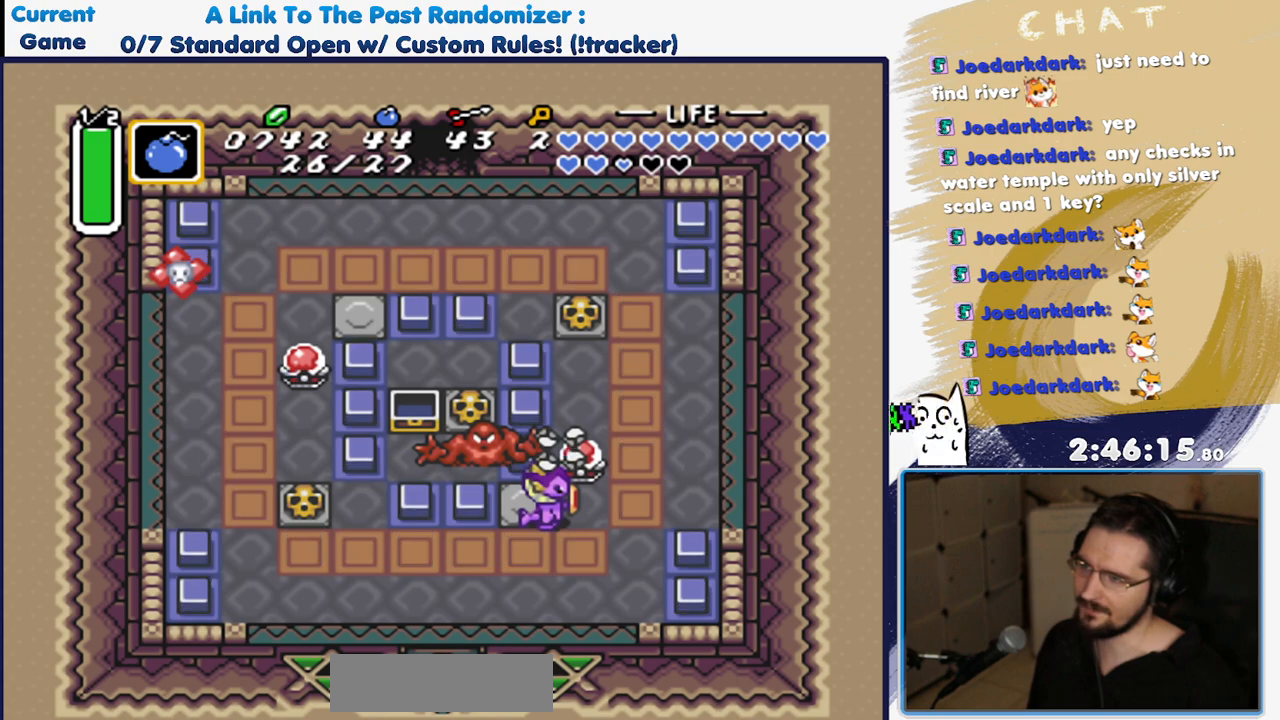
{"dt_ms": 500, "buttons": ["DPAD_DOWN", "DPAD_LEFT"], "events": [[67, "DPAD_RIGHT", "up"], [500, "DPAD_LEFT", "down"]]}
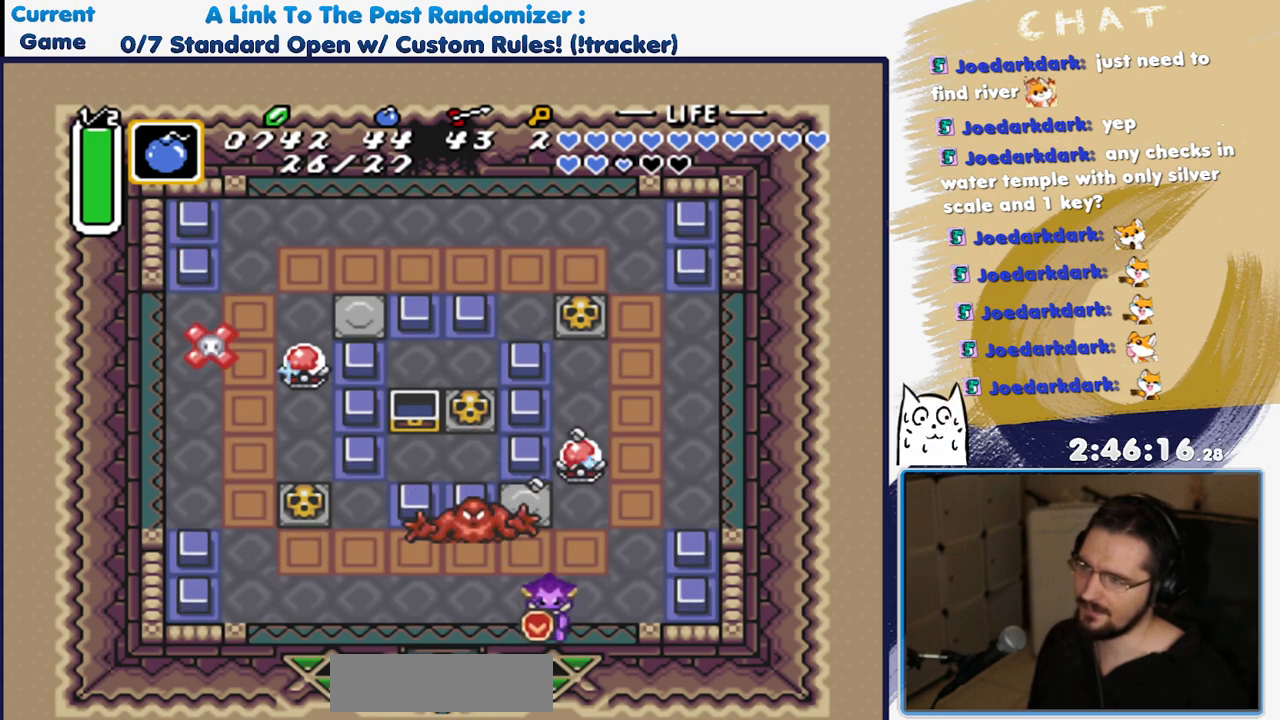
{"dt_ms": 500, "buttons": ["DPAD_LEFT"], "events": [[50, "DPAD_DOWN", "up"], [67, "DPAD_UP", "down"], [83, "DPAD_LEFT", "up"], [117, "B", "down"], [217, "DPAD_LEFT", "down"], [233, "B", "up"], [233, "DPAD_UP", "up"], [267, "DPAD_DOWN", "down"], [333, "DPAD_DOWN", "up"]]}
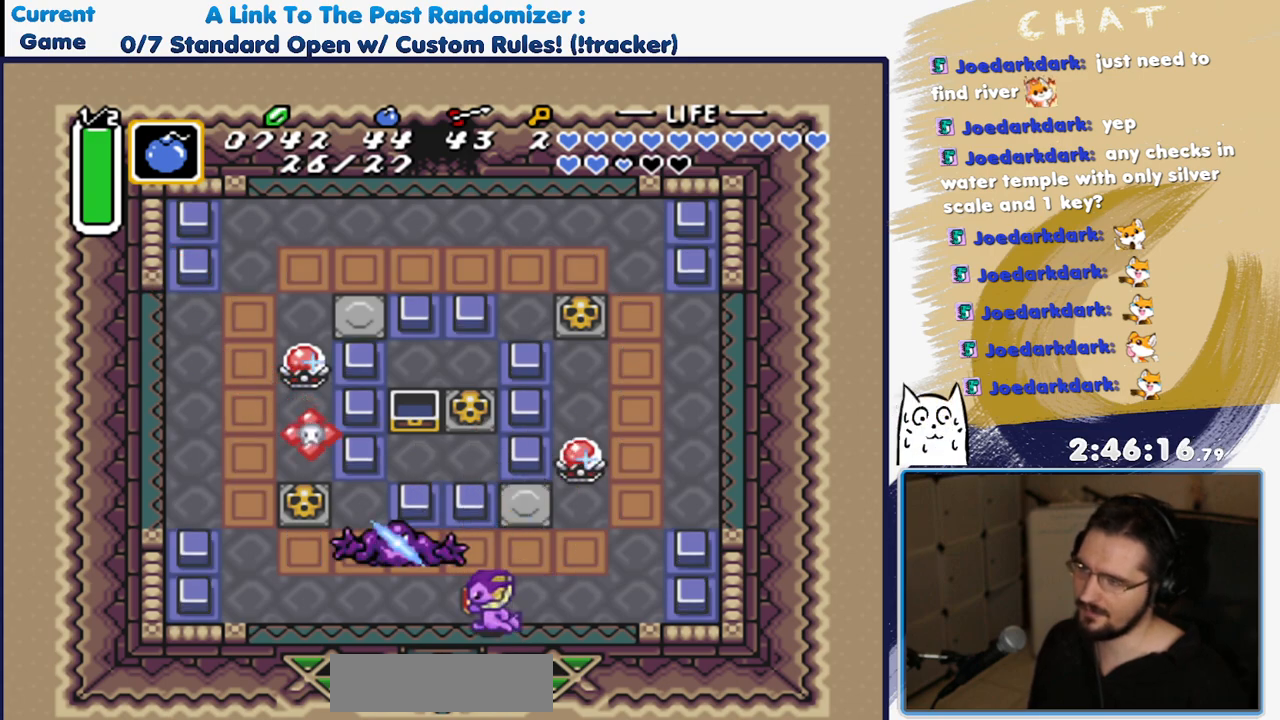
{"dt_ms": 500, "buttons": ["DPAD_DOWN"], "events": [[67, "DPAD_DOWN", "down"], [217, "DPAD_LEFT", "up"]]}
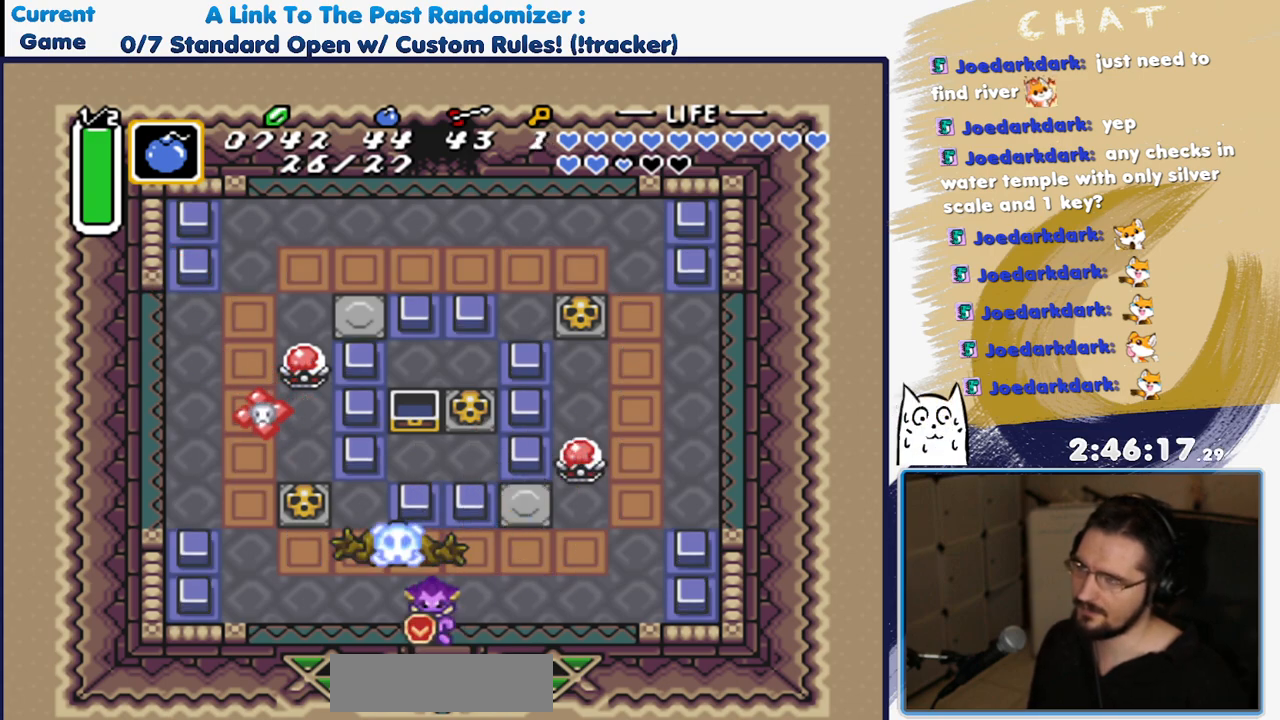
{"dt_ms": 500, "buttons": ["DPAD_DOWN"], "events": []}
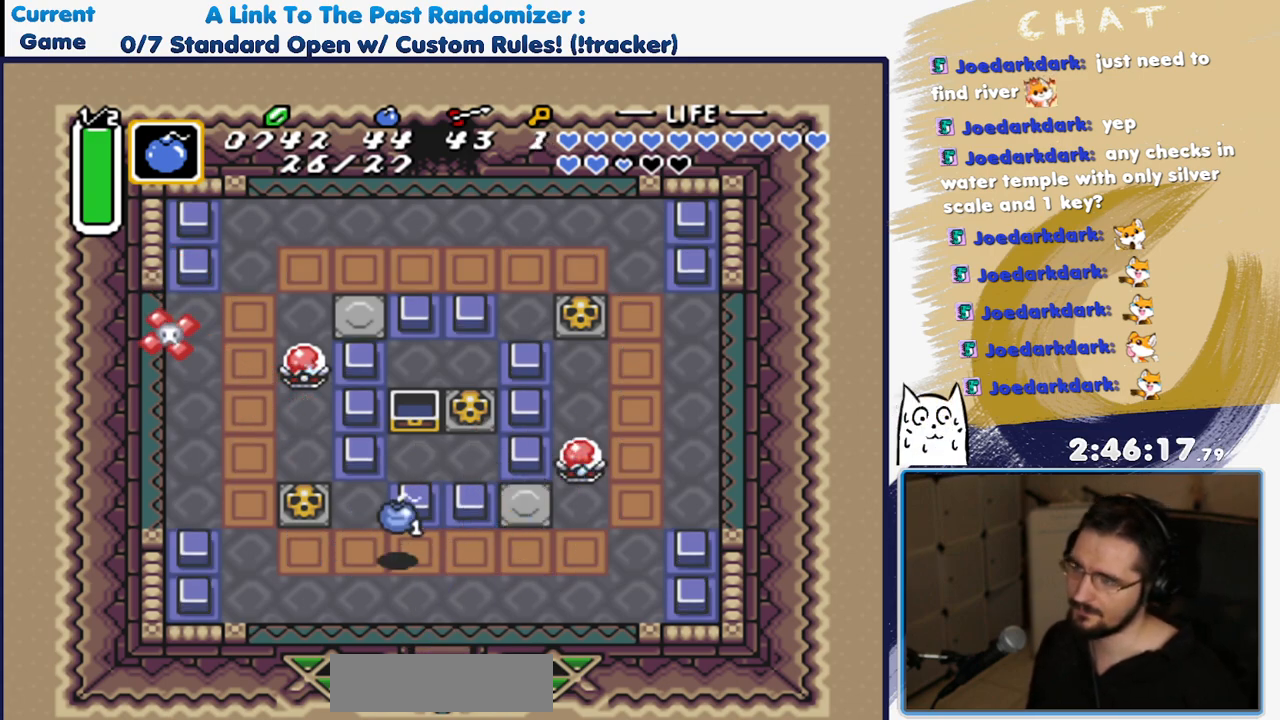
{"dt_ms": 500, "buttons": ["DPAD_DOWN"], "events": []}
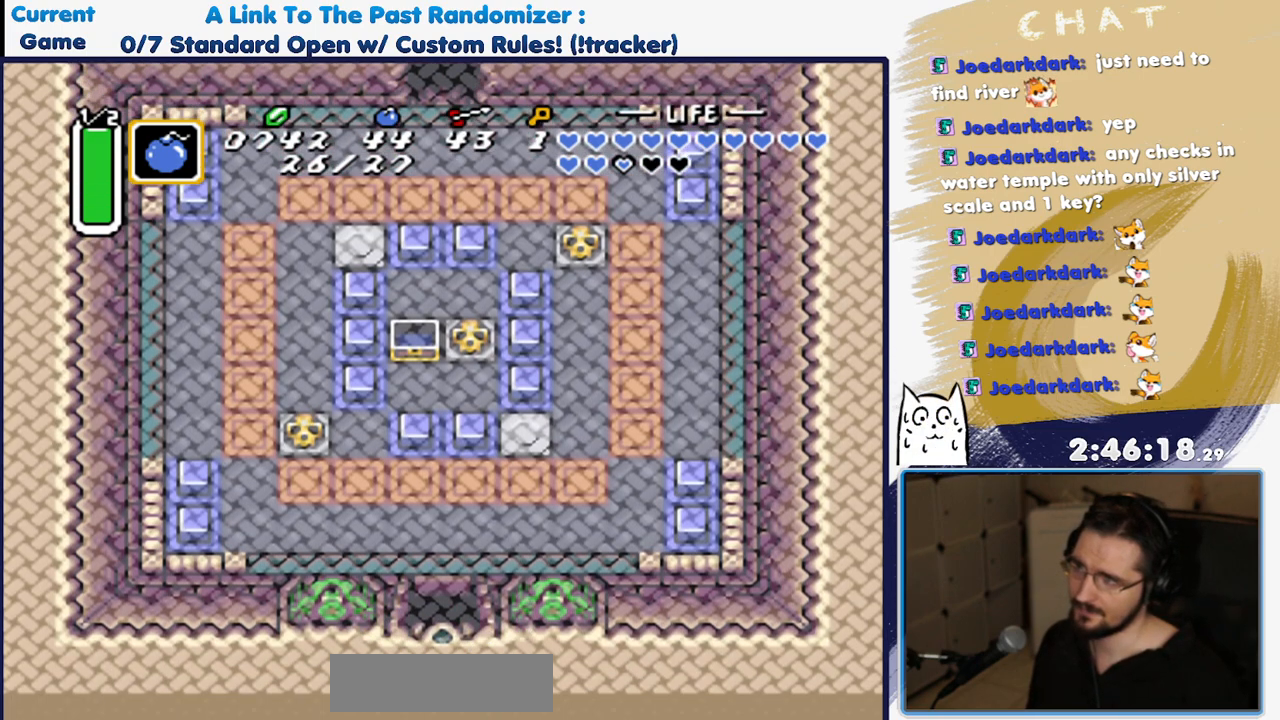
{"dt_ms": 1000, "buttons": ["DPAD_DOWN"]}
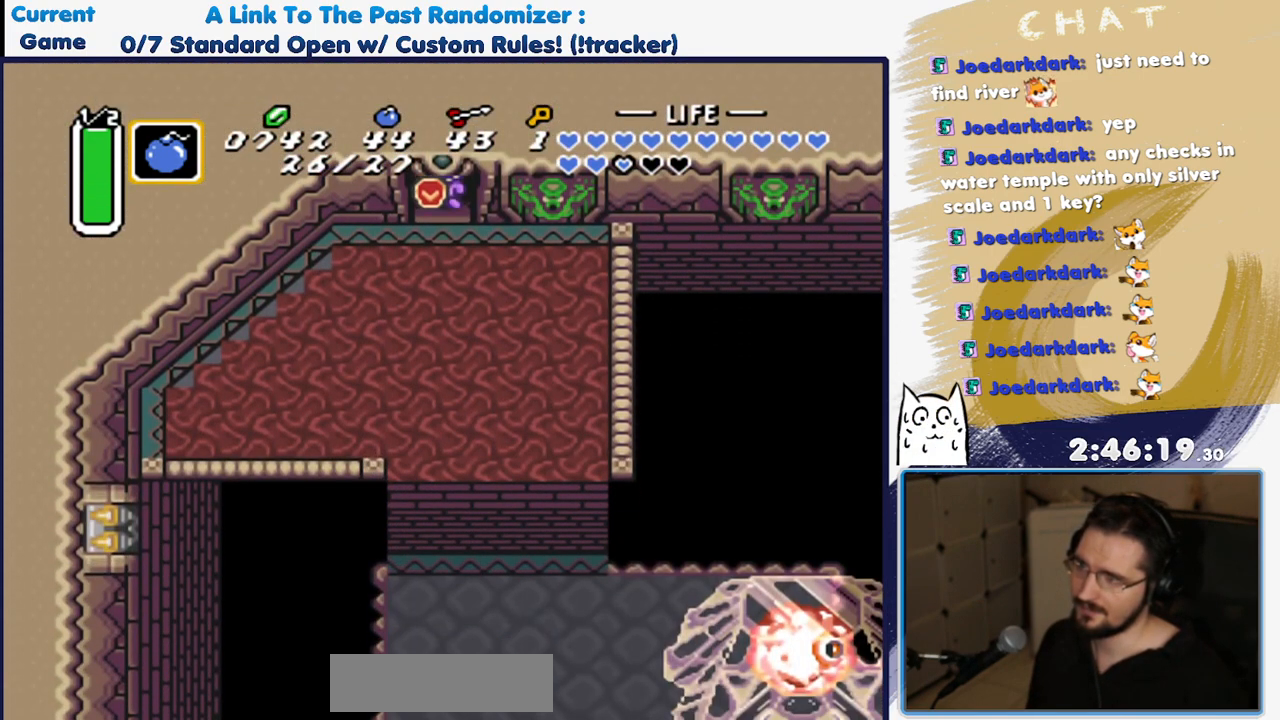
{"dt_ms": 500, "buttons": ["DPAD_DOWN"], "events": []}
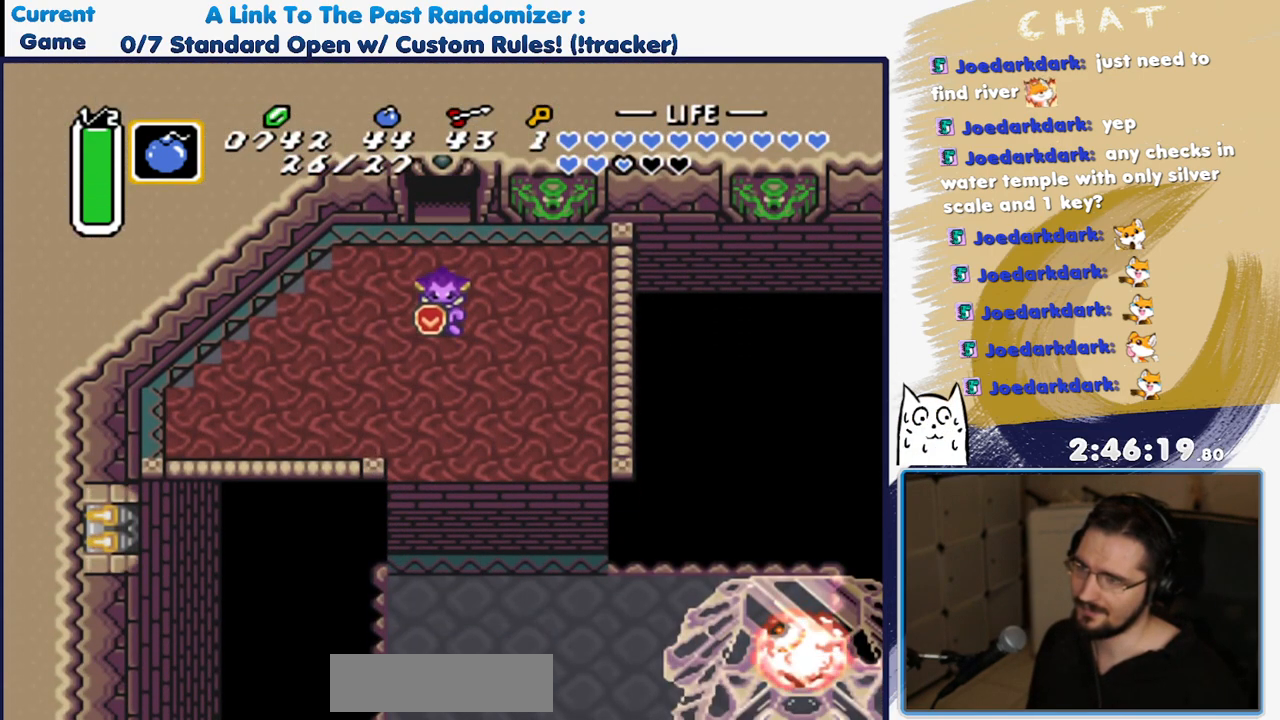
{"dt_ms": 1000, "buttons": ["DPAD_DOWN"], "events": []}